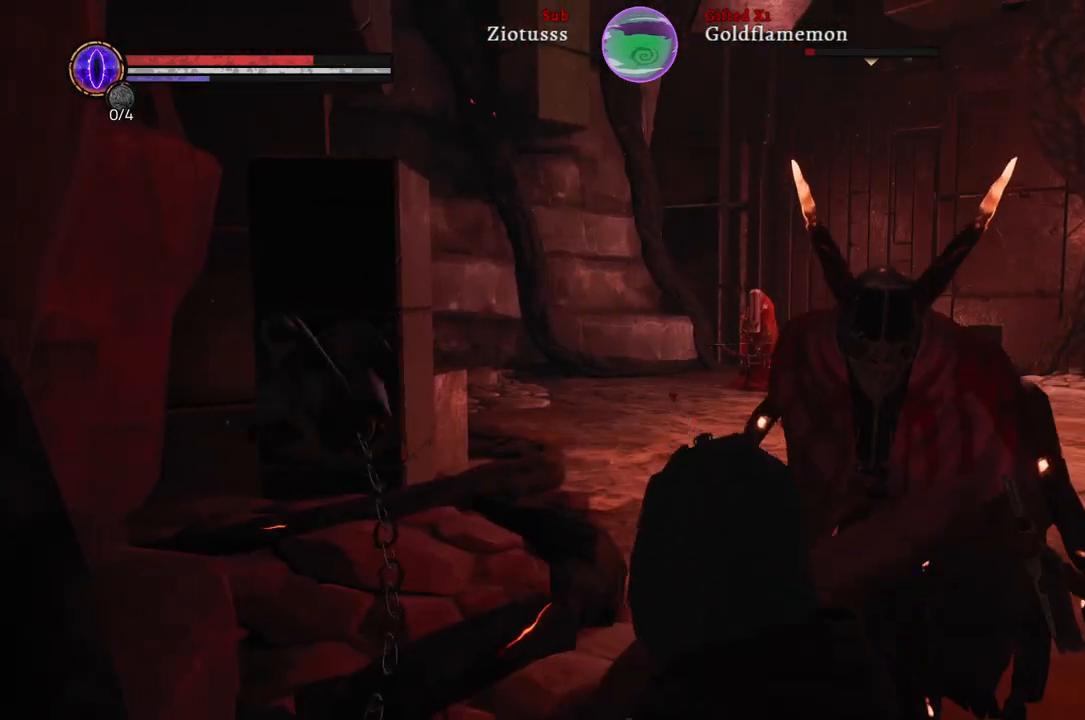
Gameplay with a controller (Xbox layout); each line is a JSON object with the inputs held at the frame after it. "events" lists button and stick changes between this image and that frame as [ms after this image, input, new state], when the widget could be followed in between.
{"buttons": ["L1"], "left_stick": "up-right", "right_stick": "center", "events": [[67, "R1", "up"]]}
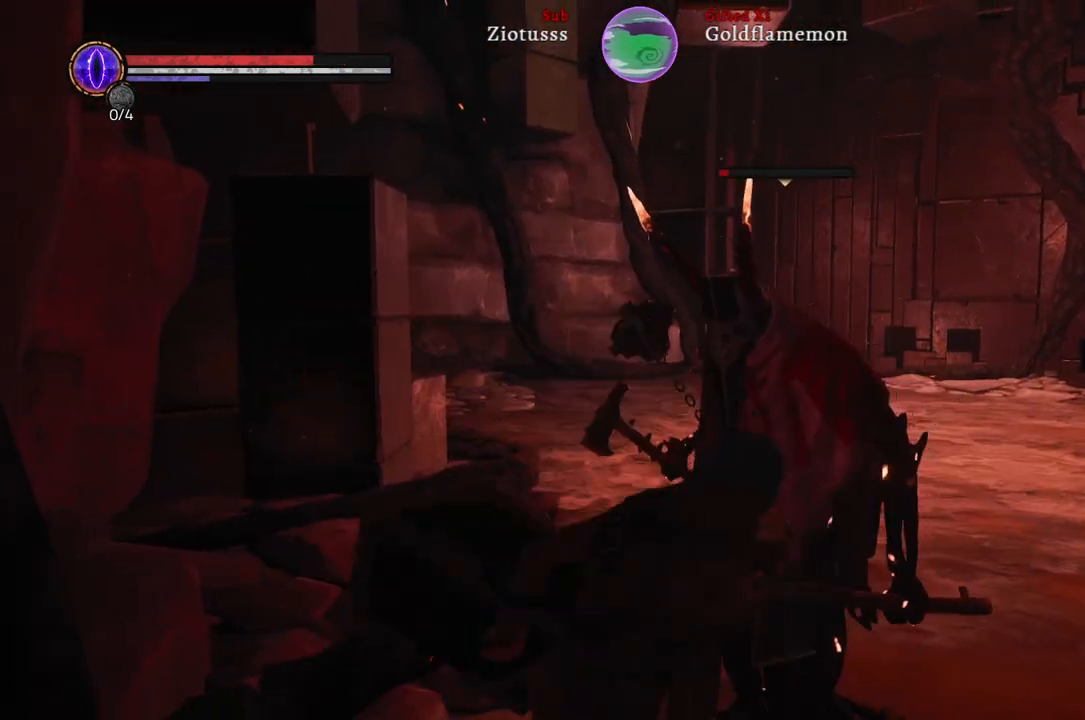
{"buttons": [], "left_stick": "up-right", "right_stick": "center", "events": [[333, "L1", "up"]]}
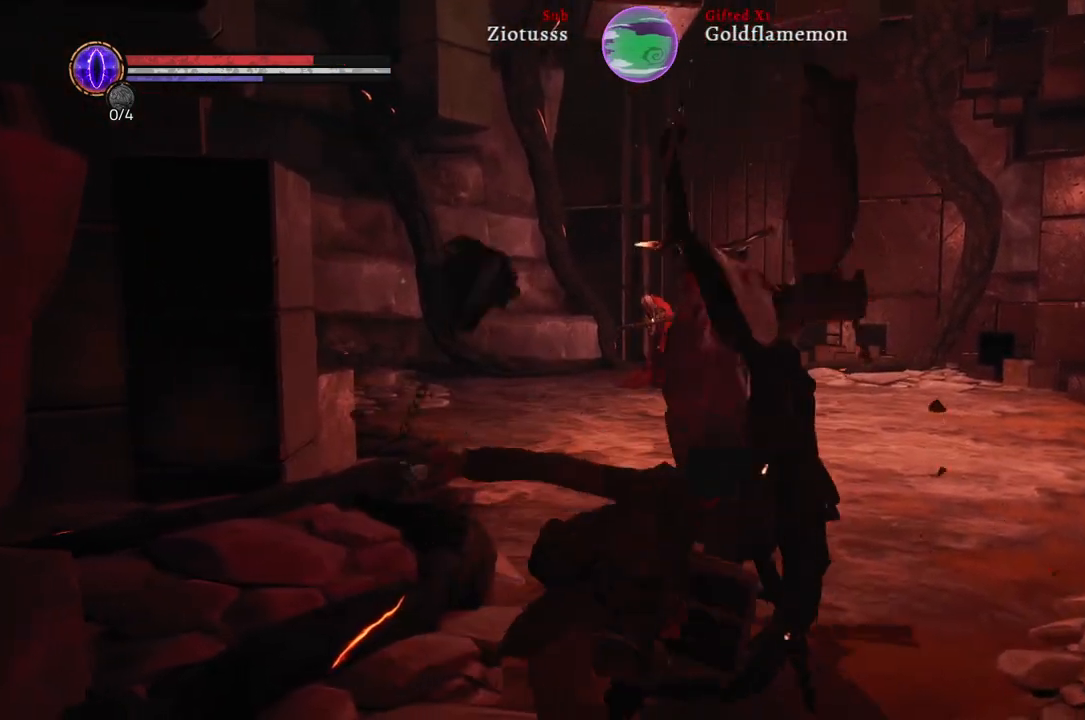
{"buttons": ["B", "L1"], "left_stick": "up-right", "right_stick": "center", "events": [[133, "left_stick", "up"], [167, "right_stick", "up-left"], [283, "right_stick", "center"], [300, "L1", "down"], [400, "left_stick", "up-right"], [483, "B", "down"]]}
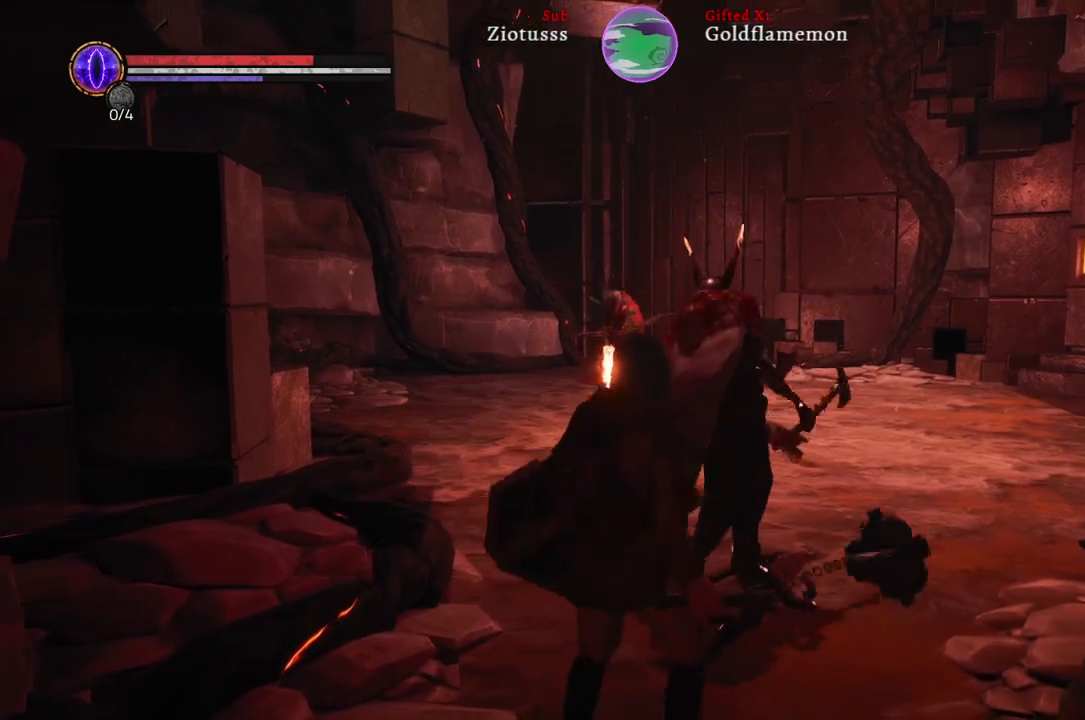
{"buttons": ["L1"], "left_stick": "up-right", "right_stick": "center", "events": [[100, "B", "up"]]}
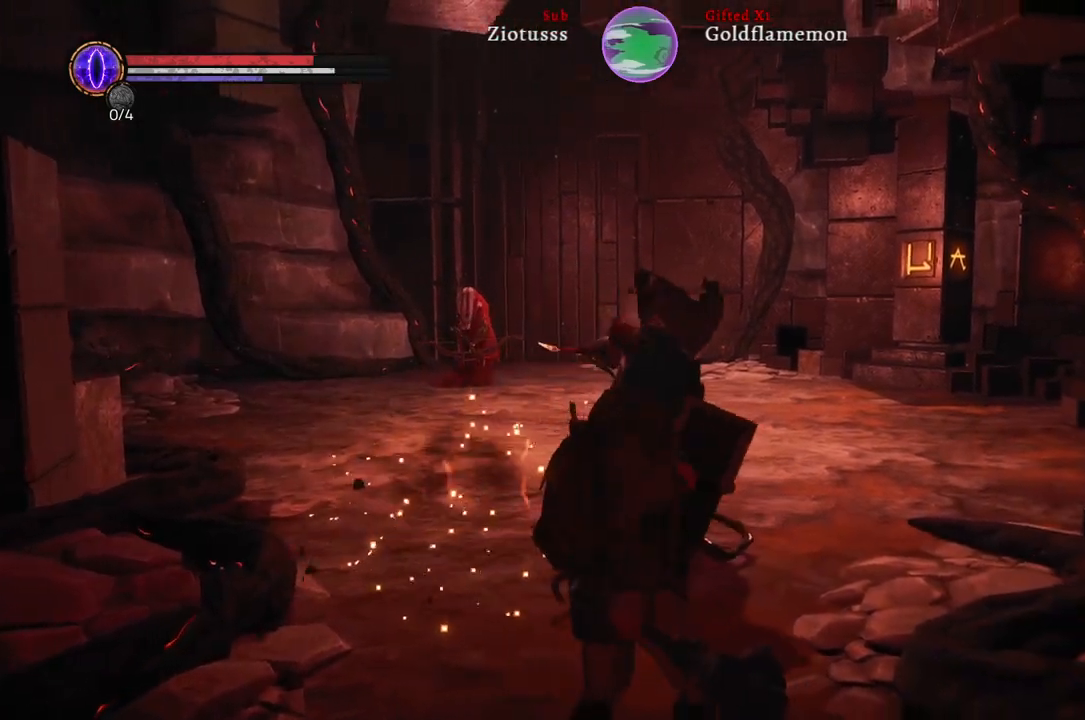
{"buttons": [], "left_stick": "up", "right_stick": "center", "events": [[117, "left_stick", "up"], [167, "L1", "up"], [233, "right_stick", "up-left"], [467, "right_stick", "center"]]}
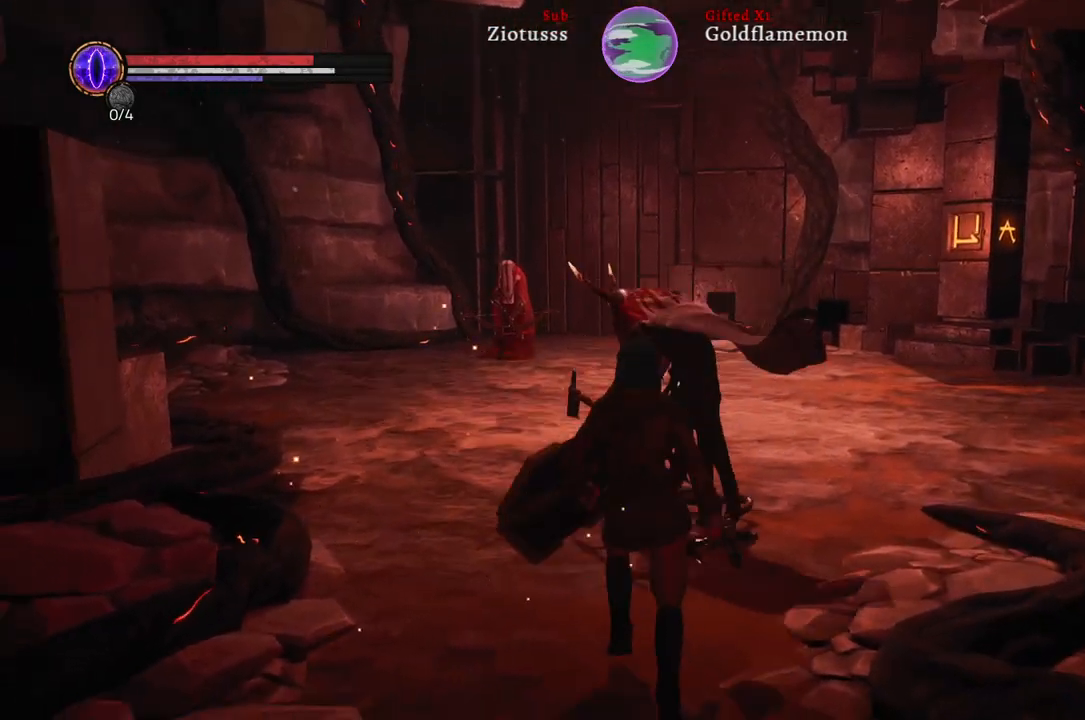
{"buttons": [], "left_stick": "up", "right_stick": "left", "events": [[400, "right_stick", "left"]]}
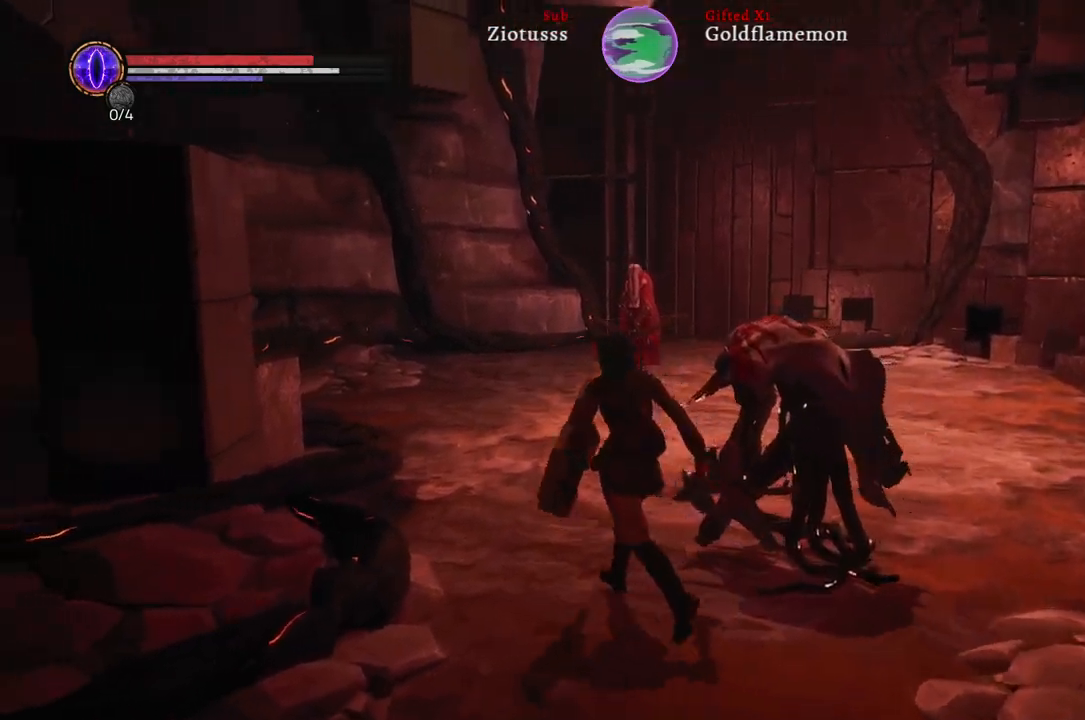
{"buttons": [], "left_stick": "up", "right_stick": "center", "events": [[117, "right_stick", "center"]]}
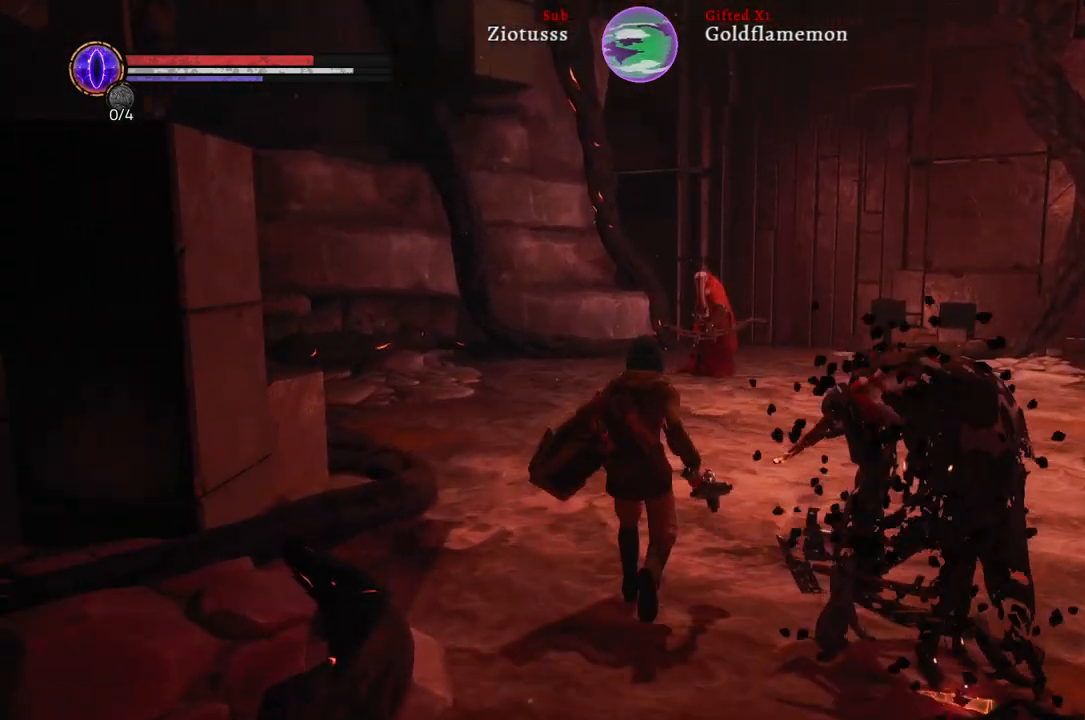
{"buttons": [], "left_stick": "up", "right_stick": "center", "events": [[133, "R3", "down"], [250, "R3", "up"]]}
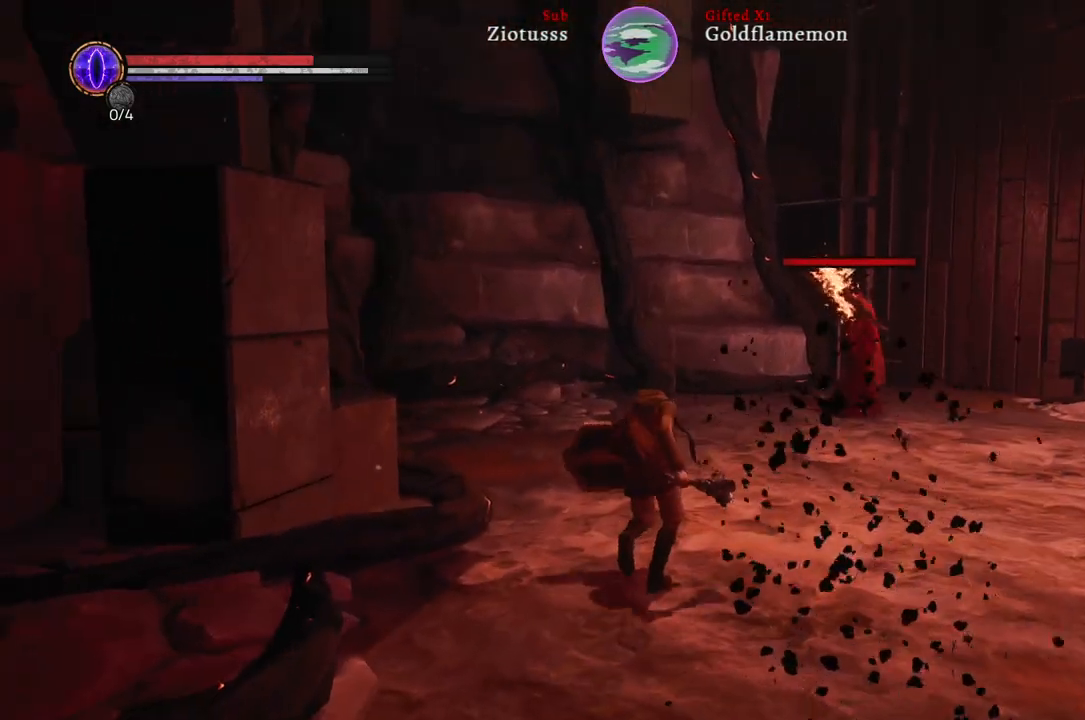
{"buttons": ["L1"], "left_stick": "up-right", "right_stick": "center", "events": [[67, "left_stick", "up-right"], [117, "L1", "down"]]}
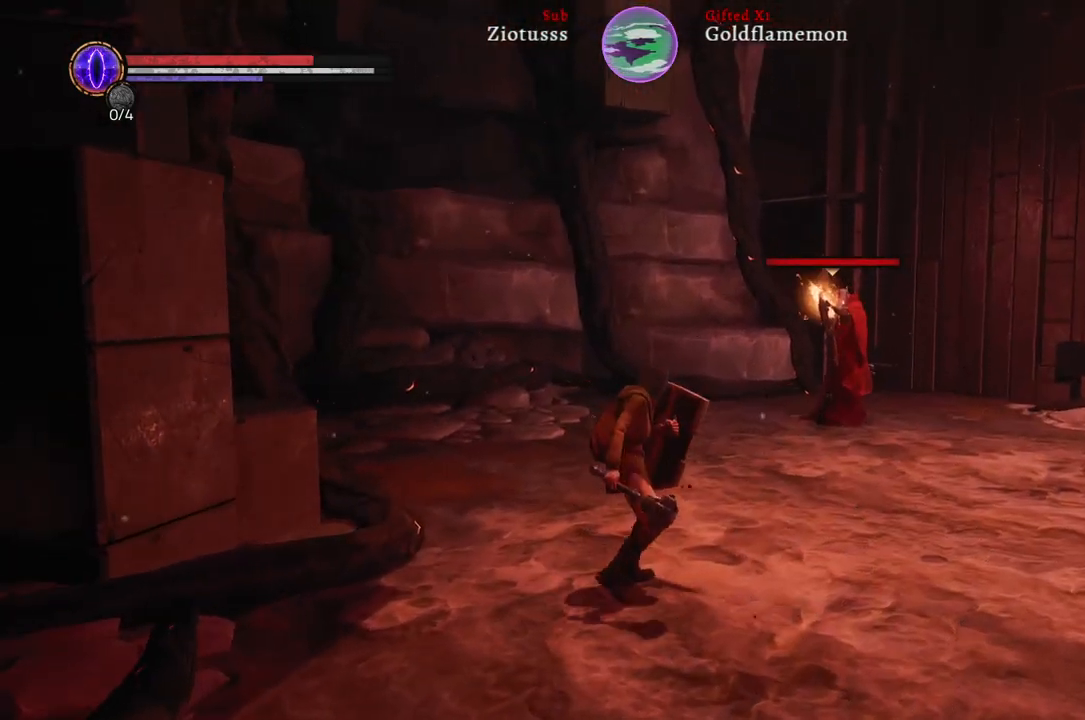
{"buttons": ["L1"], "left_stick": "up-right", "right_stick": "center", "events": []}
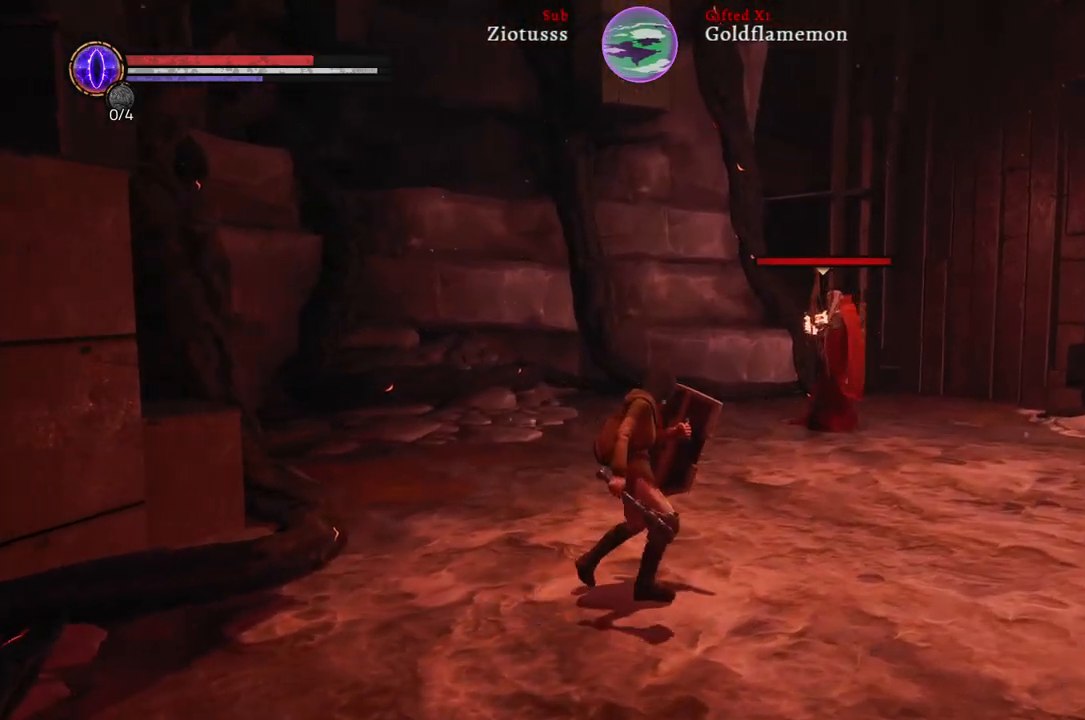
{"buttons": ["B", "L1"], "left_stick": "up-right", "right_stick": "center", "events": [[417, "B", "down"]]}
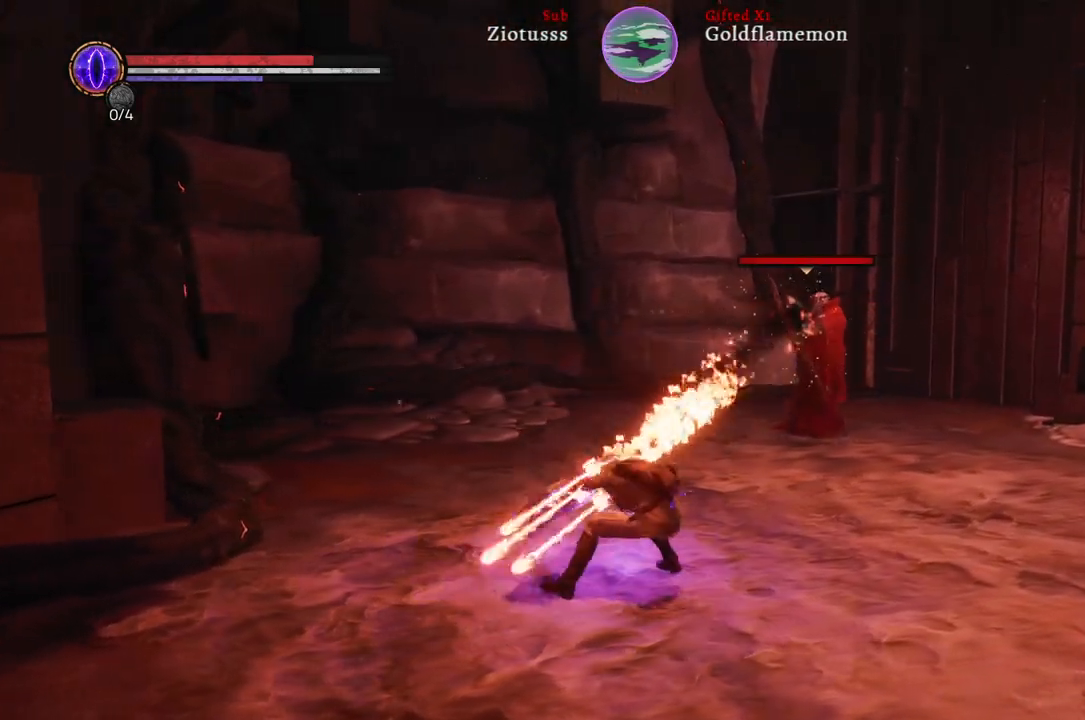
{"buttons": ["L1"], "left_stick": "up-right", "right_stick": "center", "events": [[50, "B", "up"]]}
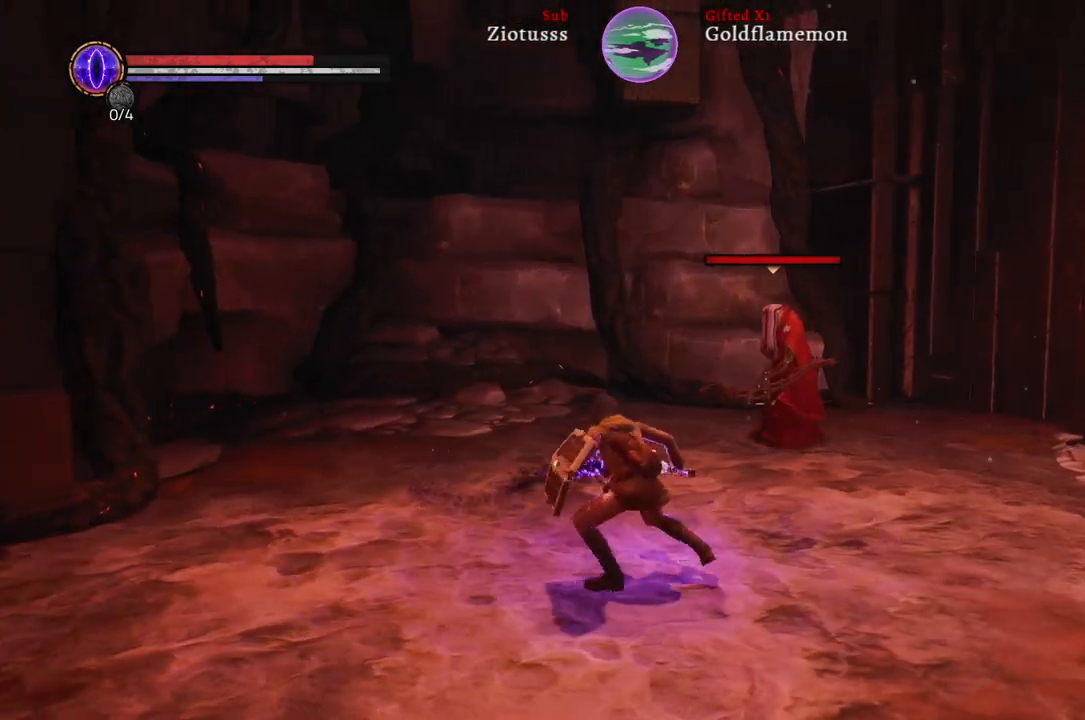
{"buttons": ["B", "L1"], "left_stick": "up-right", "right_stick": "center", "events": [[483, "B", "down"]]}
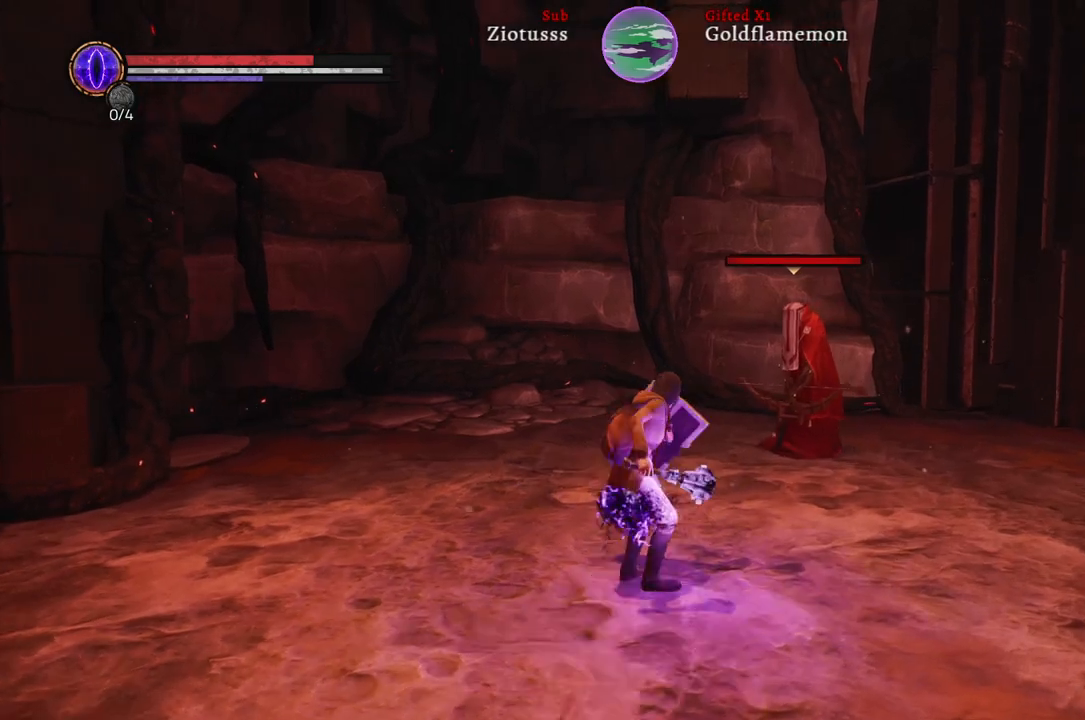
{"buttons": ["L1"], "left_stick": "up-right", "right_stick": "center", "events": [[100, "B", "up"], [300, "R1", "down"], [417, "R1", "up"]]}
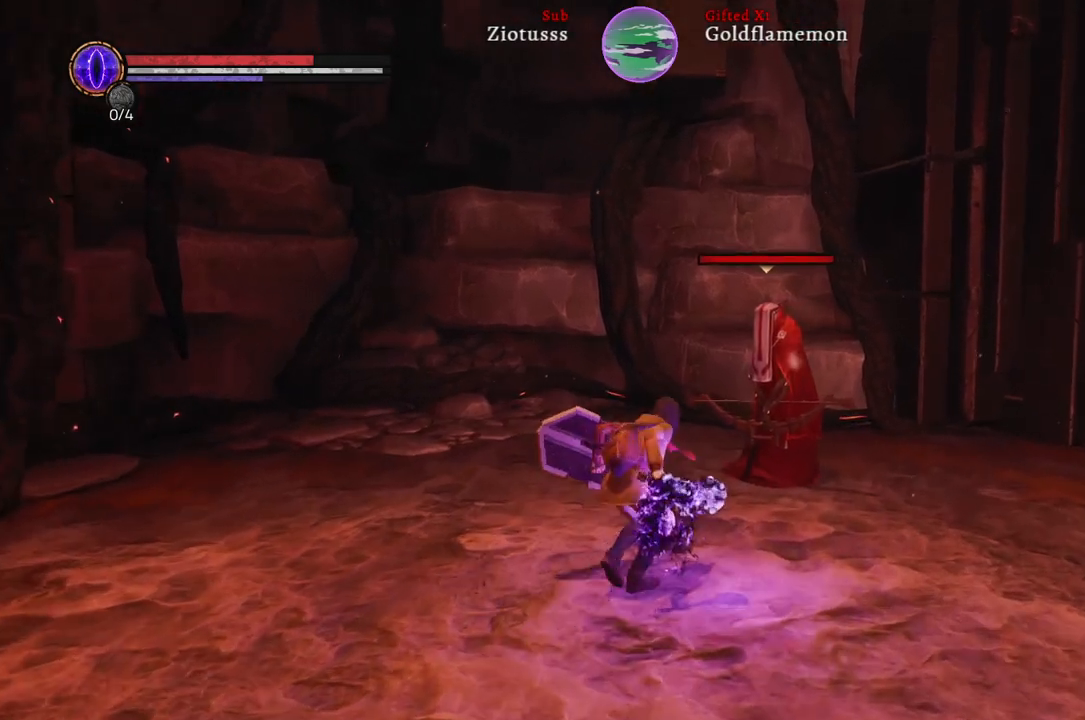
{"buttons": ["L1"], "left_stick": "up-right", "right_stick": "center", "events": [[33, "R1", "down"], [117, "R1", "up"], [250, "R1", "down"], [350, "R1", "up"]]}
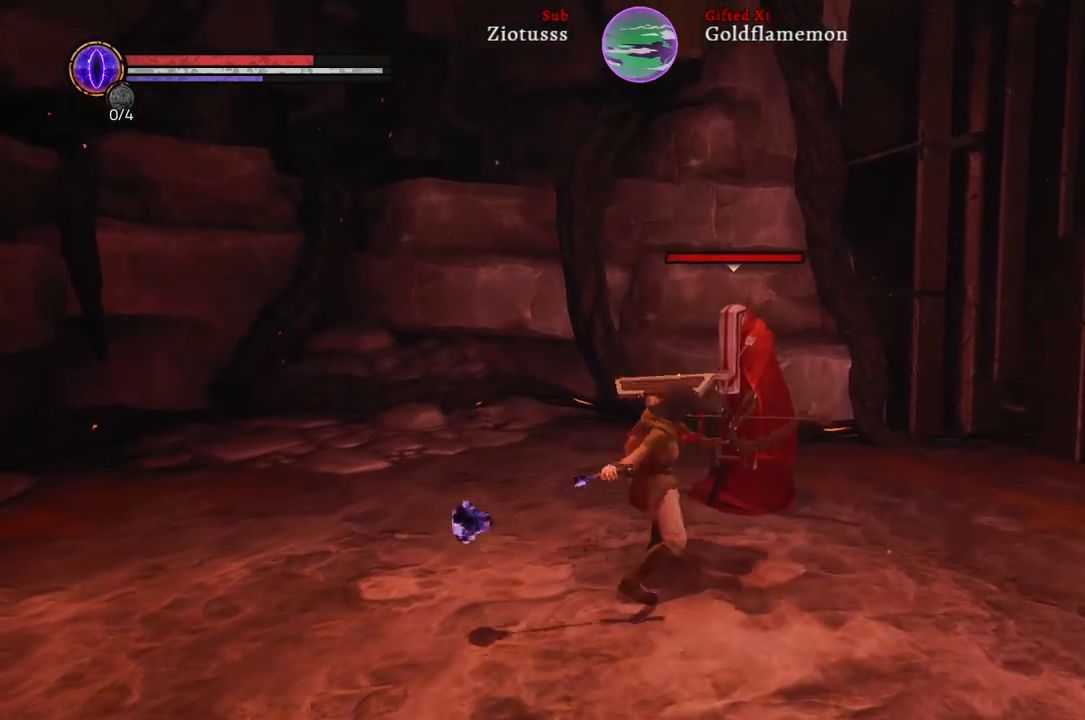
{"buttons": ["L1"], "left_stick": "up-right", "right_stick": "center", "events": [[367, "R1", "down"], [483, "R1", "up"]]}
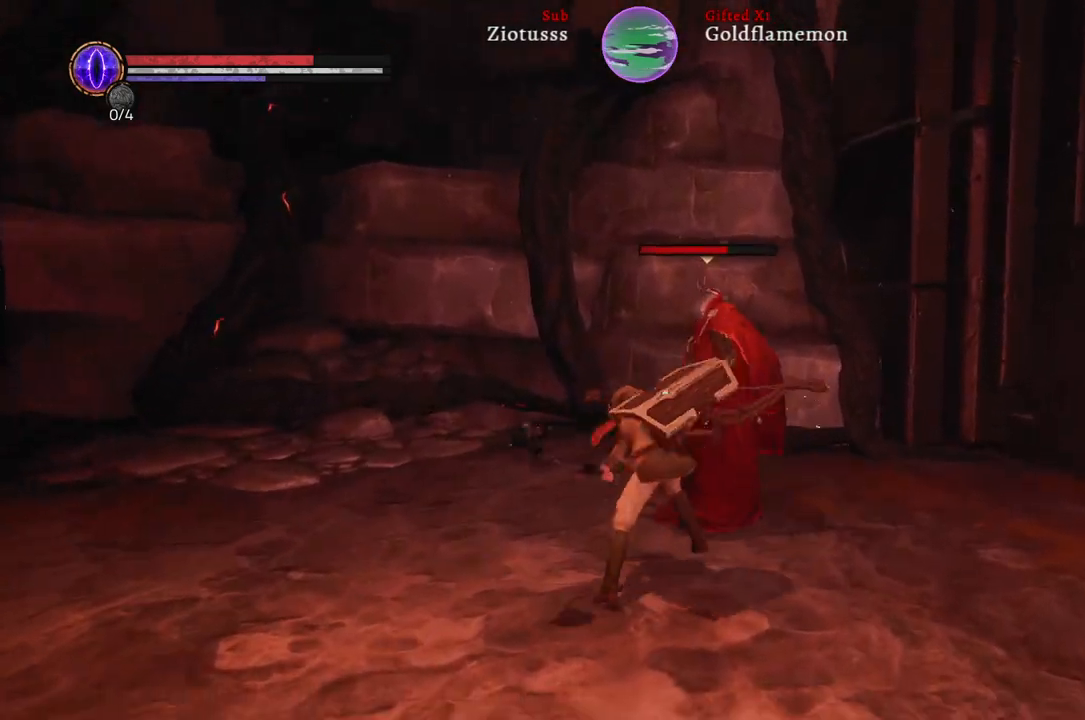
{"buttons": ["L1"], "left_stick": "up-right", "right_stick": "center", "events": [[83, "R1", "down"], [217, "R1", "up"], [300, "R1", "down"], [417, "R1", "up"]]}
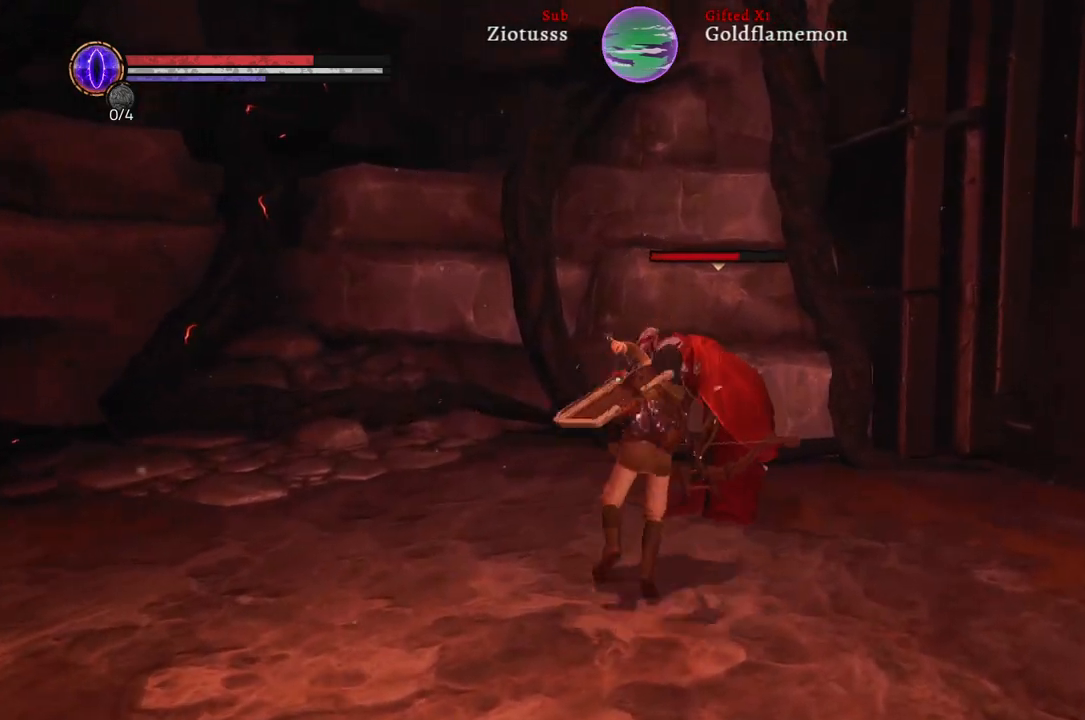
{"buttons": ["L1"], "left_stick": "up-right", "right_stick": "center", "events": [[117, "R1", "down"], [217, "R1", "up"], [317, "R1", "down"], [433, "R1", "up"]]}
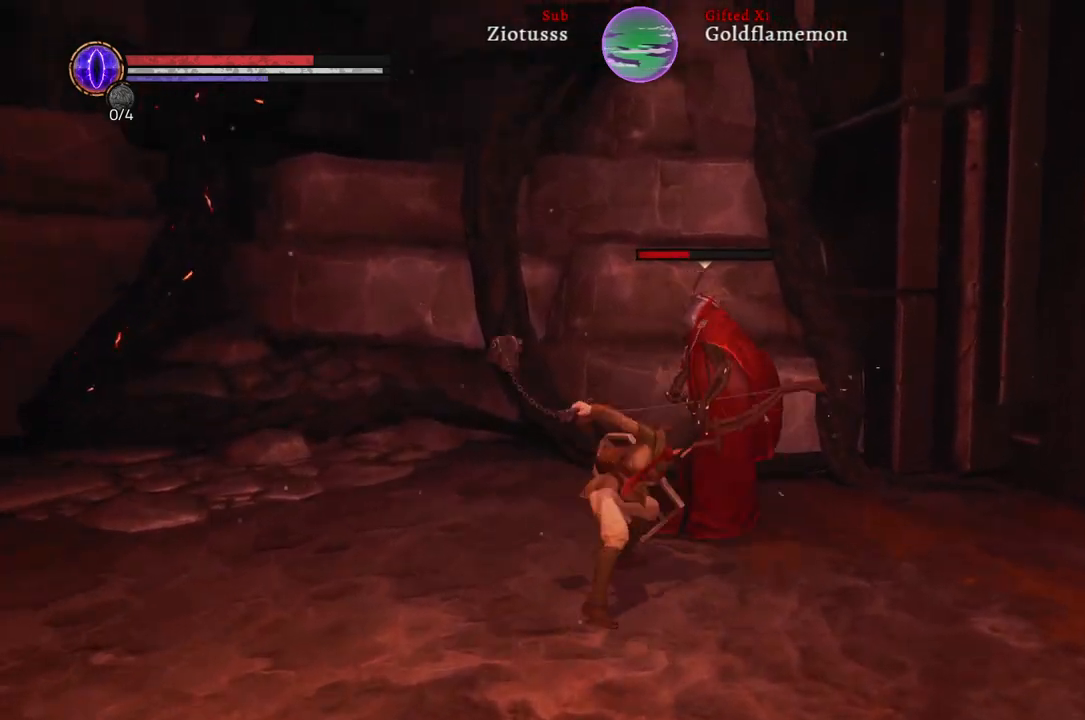
{"buttons": ["L1", "R1"], "left_stick": "up-right", "right_stick": "center", "events": [[33, "R1", "down"], [133, "R1", "up"], [217, "R1", "down"], [333, "R1", "up"], [417, "R1", "down"]]}
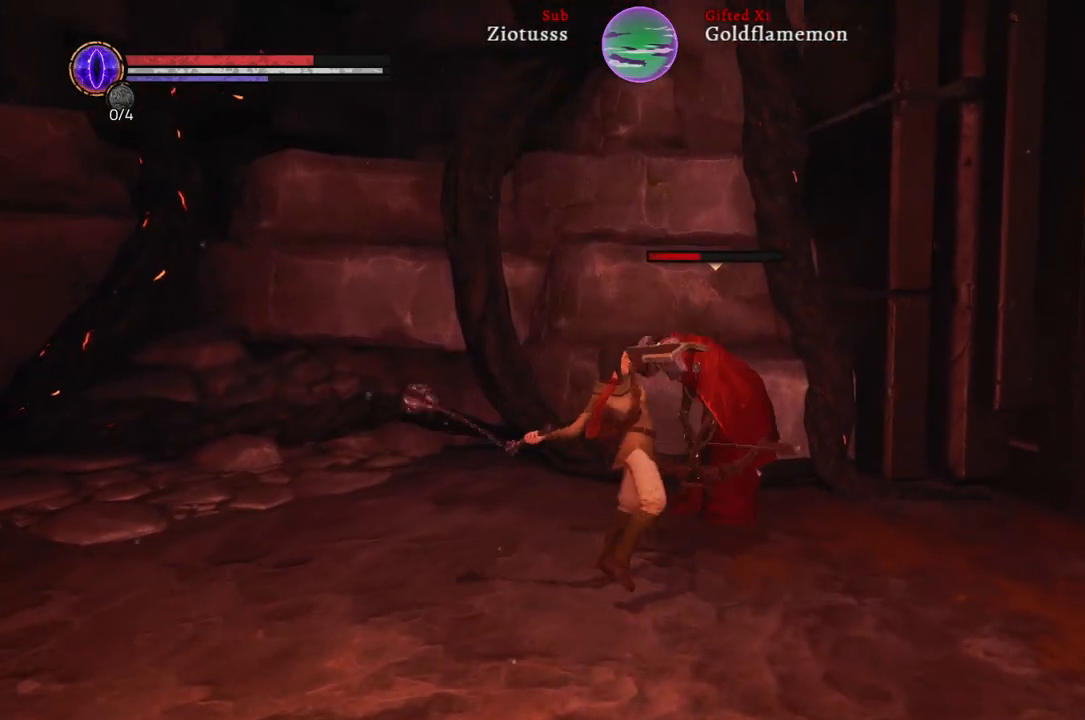
{"buttons": ["L1"], "left_stick": "up-right", "right_stick": "center", "events": [[33, "R1", "up"], [133, "R1", "down"], [233, "R1", "up"], [317, "R1", "down"], [450, "R1", "up"]]}
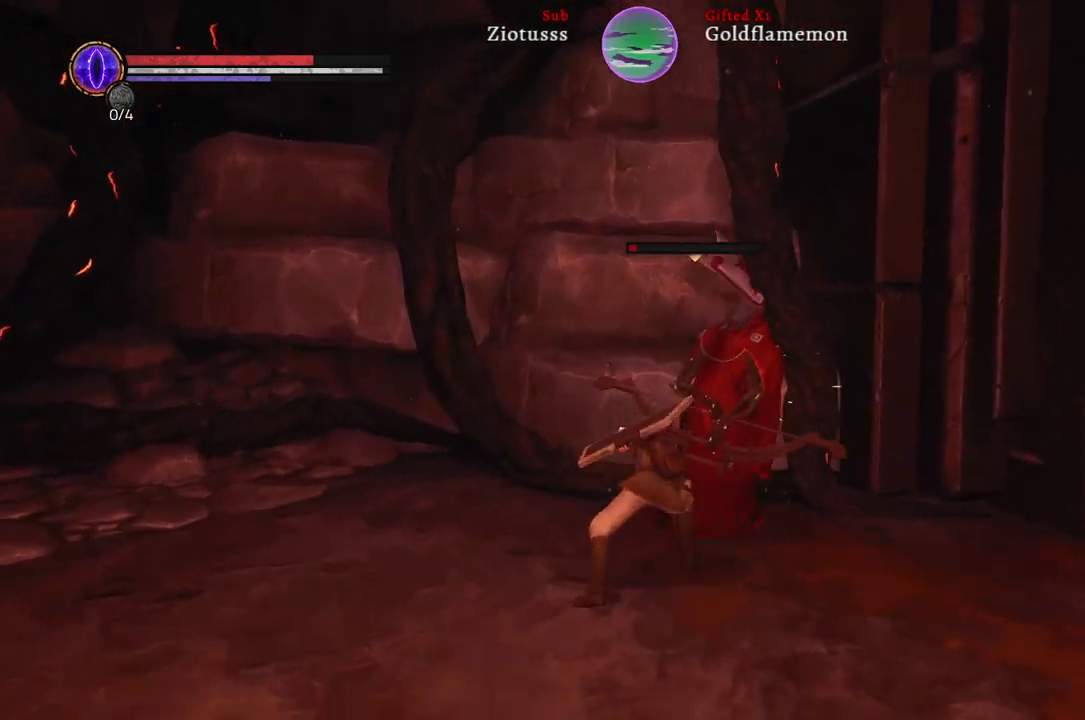
{"buttons": ["L1"], "left_stick": "up-right", "right_stick": "center", "events": [[100, "R1", "down"], [217, "R1", "up"], [333, "R1", "down"], [433, "R1", "up"]]}
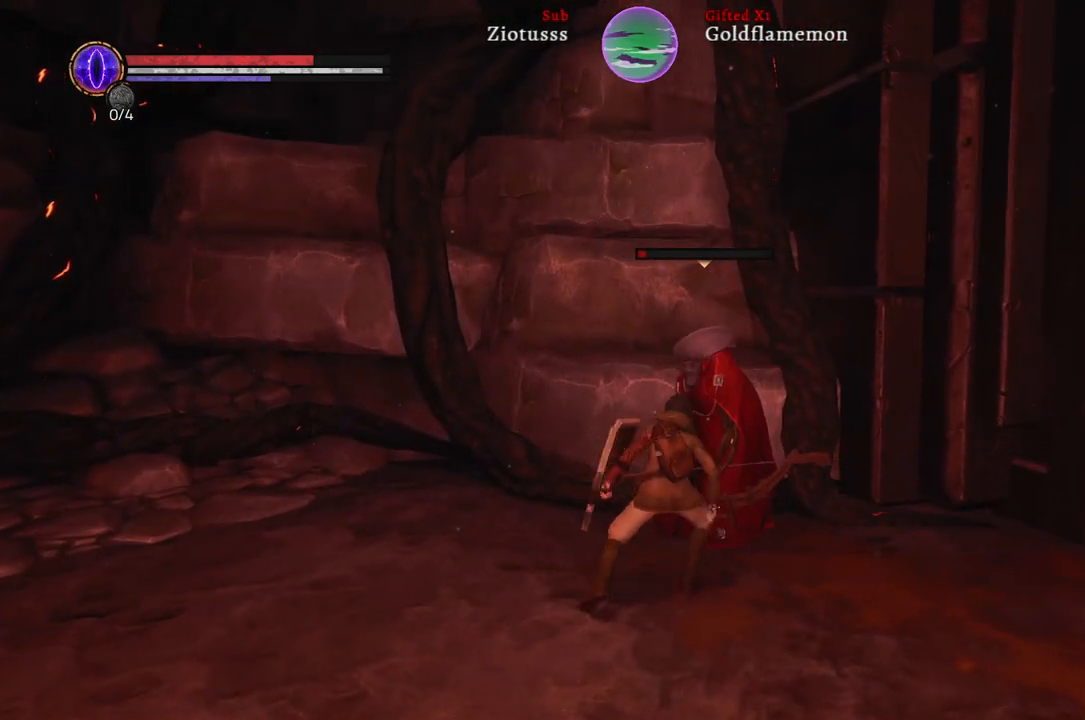
{"buttons": ["L1"], "left_stick": "up-right", "right_stick": "center", "events": [[33, "R1", "down"], [133, "R1", "up"], [233, "R1", "down"], [333, "R1", "up"]]}
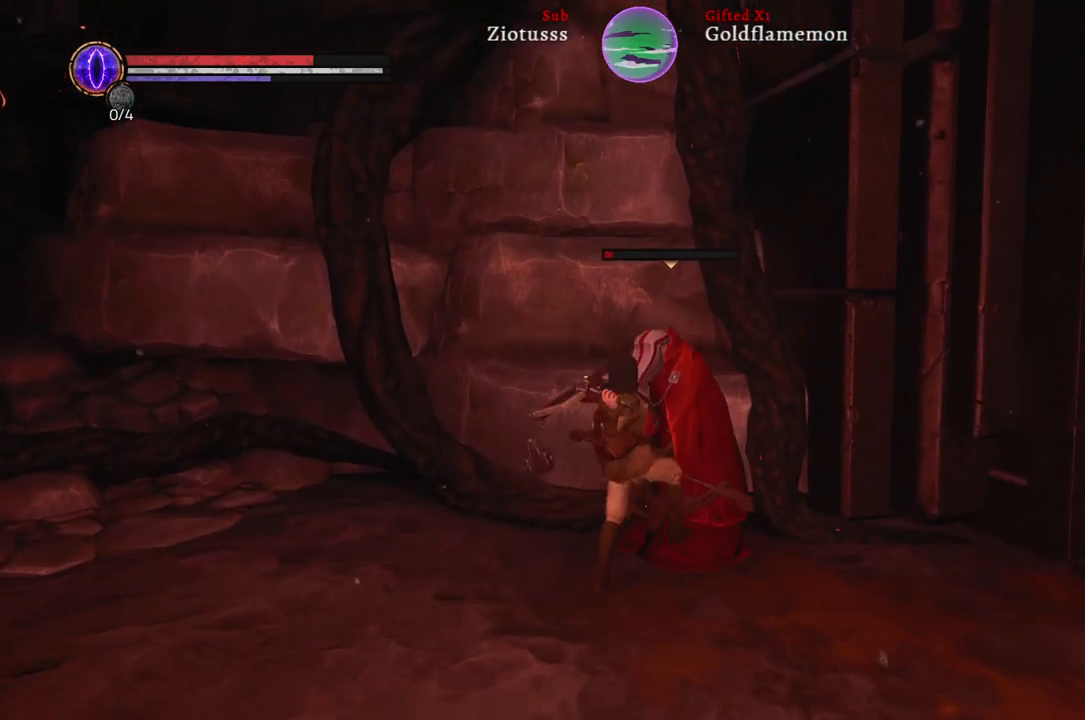
{"buttons": [], "left_stick": "center", "right_stick": "center", "events": [[117, "L1", "up"], [350, "left_stick", "center"]]}
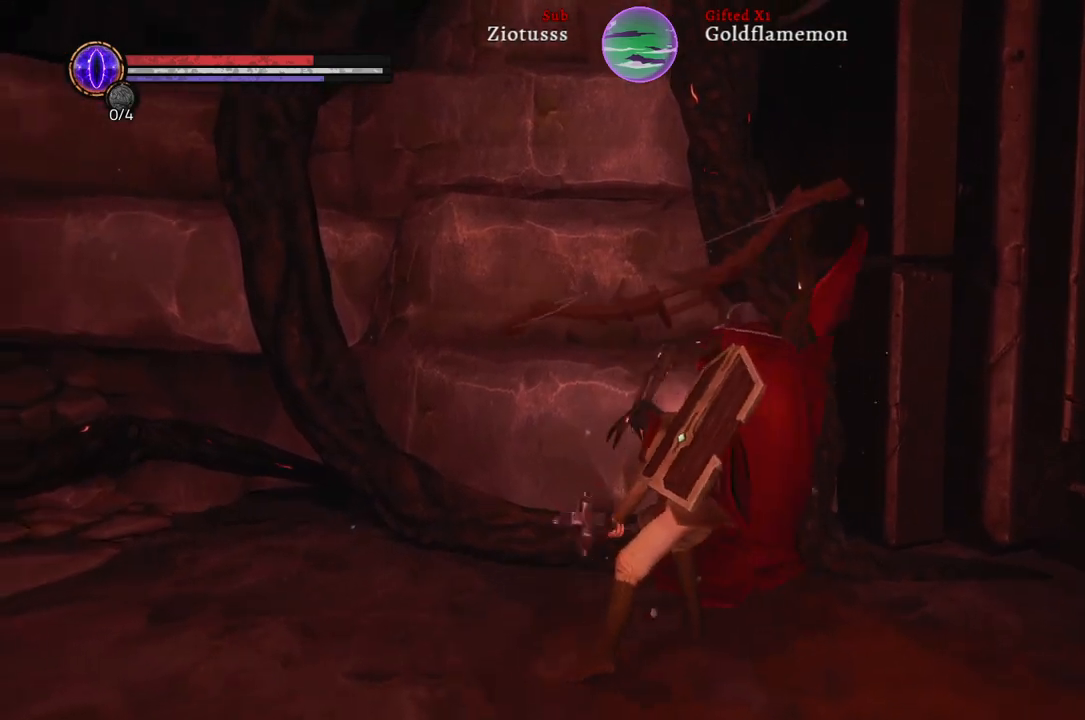
{"buttons": [], "left_stick": "center", "right_stick": "right", "events": [[217, "right_stick", "right"]]}
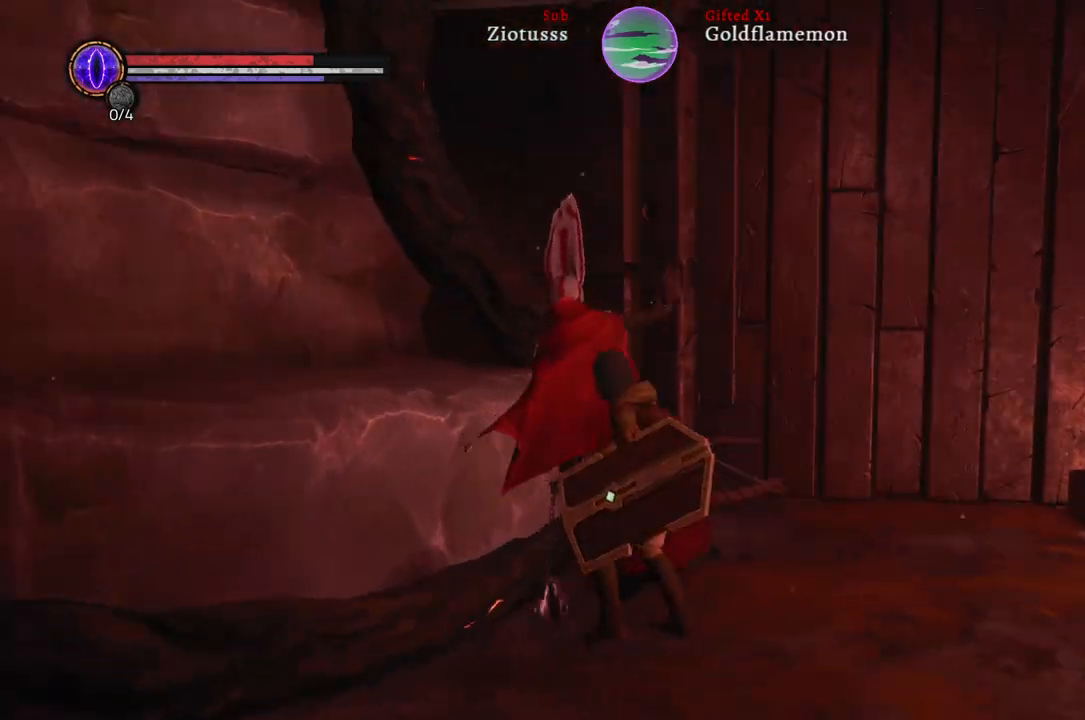
{"buttons": [], "left_stick": "down-right", "right_stick": "center", "events": [[300, "left_stick", "down"], [383, "right_stick", "center"], [500, "left_stick", "down-right"]]}
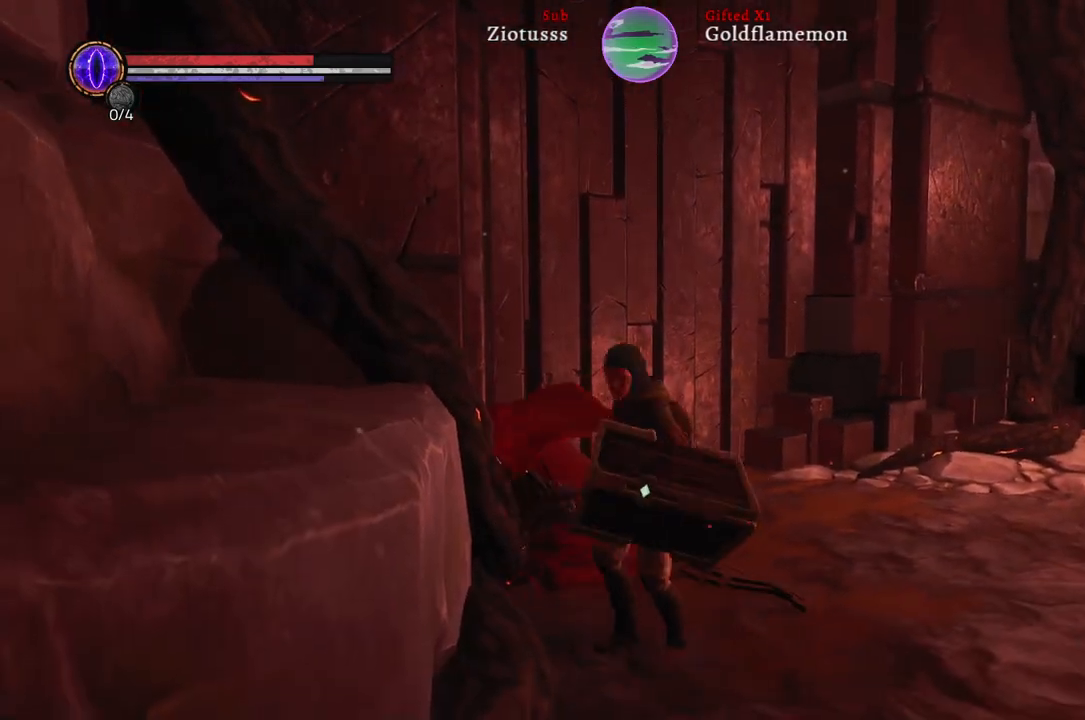
{"buttons": [], "left_stick": "up", "right_stick": "center", "events": [[300, "left_stick", "up-right"], [400, "left_stick", "up"]]}
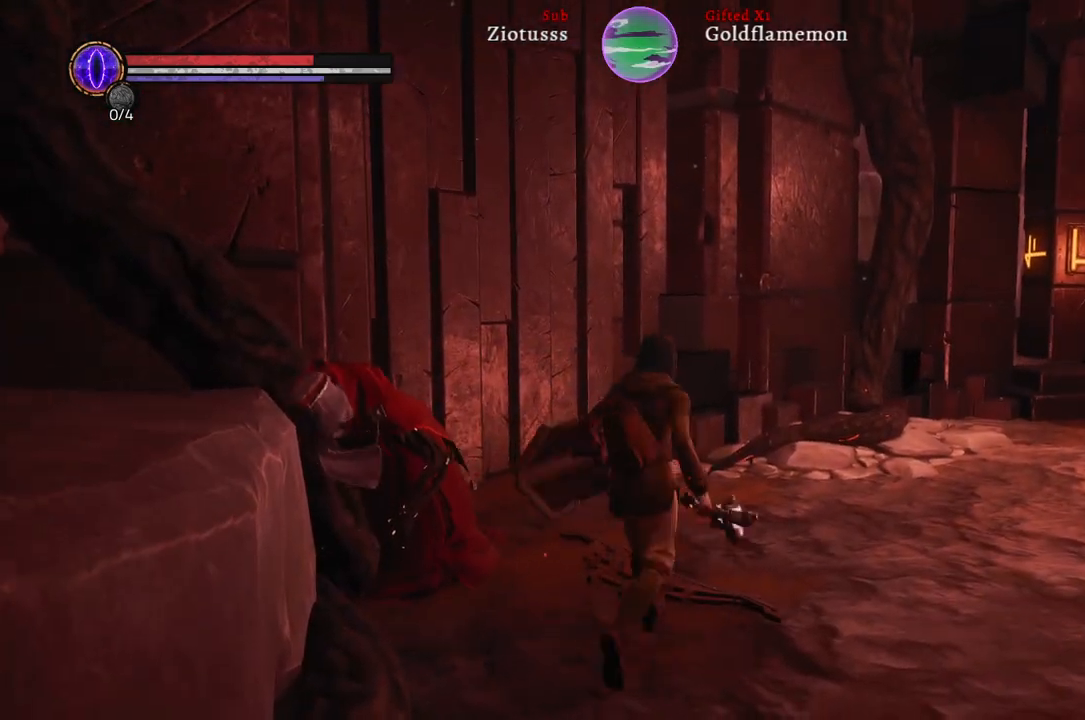
{"buttons": [], "left_stick": "down-right", "right_stick": "up-left", "events": [[17, "left_stick", "up-left"], [200, "left_stick", "down-left"], [283, "left_stick", "down"], [383, "left_stick", "down-right"], [383, "right_stick", "left"], [450, "right_stick", "up-left"]]}
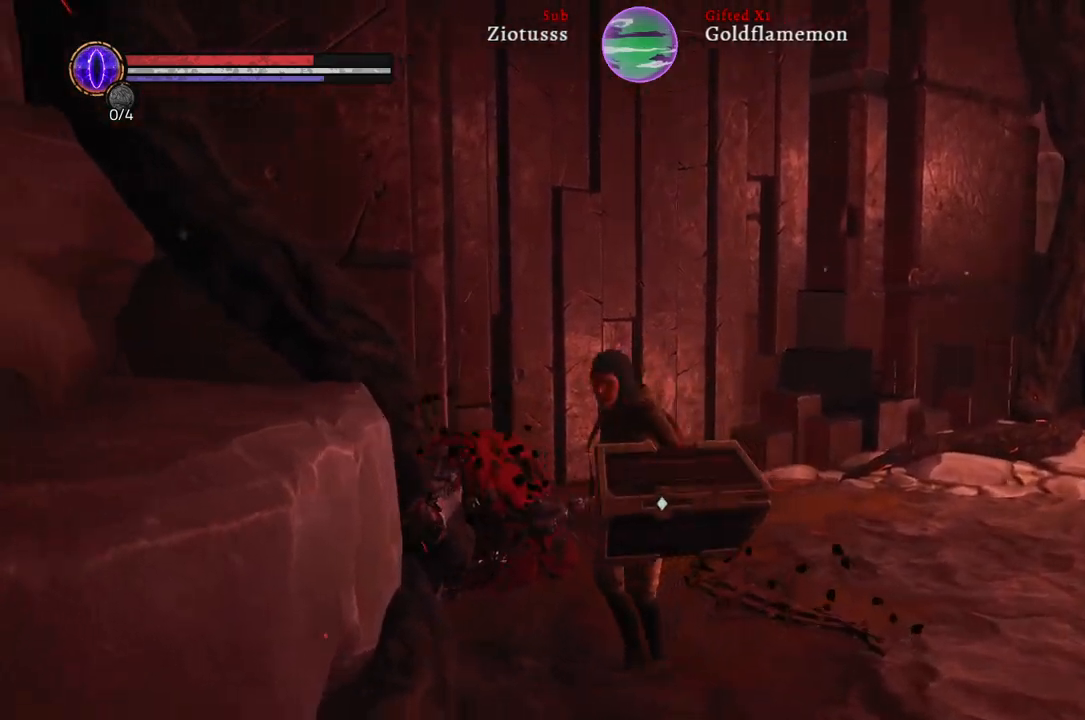
{"buttons": [], "left_stick": "center", "right_stick": "center", "events": [[100, "left_stick", "up-right"], [133, "right_stick", "center"], [267, "left_stick", "up-left"], [417, "left_stick", "center"]]}